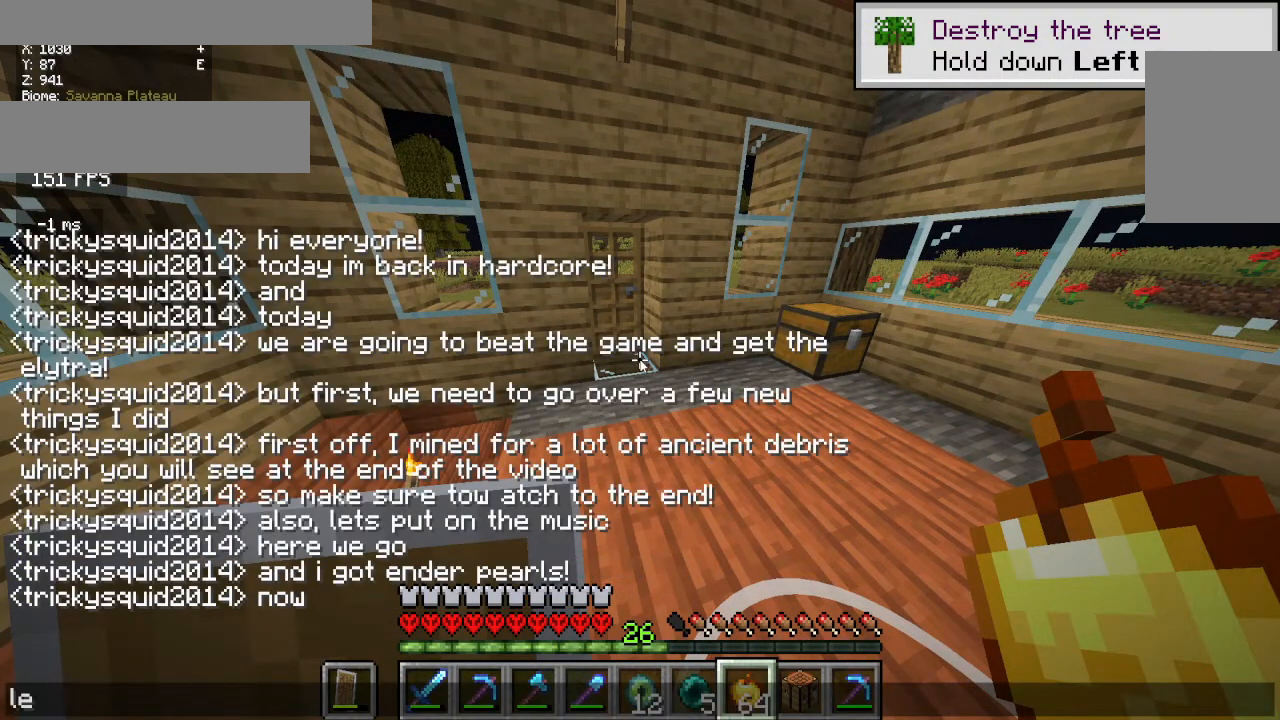
Gameplay with keyboard and mouse; each line is a JSON object with the keys and mouse buttons held at the frame after it. "events" lists presses ("down") and releases ("up") of "a", "d", "s", "w", "mouse_left" and "mouse_right" between this image and that frame as [ms after this image, input, new state], when the widget could be followed in between. "mouse_left", "mouse_right" = the "left", "right" buttons of the "mouse" list. No other keys are recorded. Fast repeated clicks can show as one long hold. Mouse movement is not recorded.
{"keys": [], "mouse": [], "events": []}
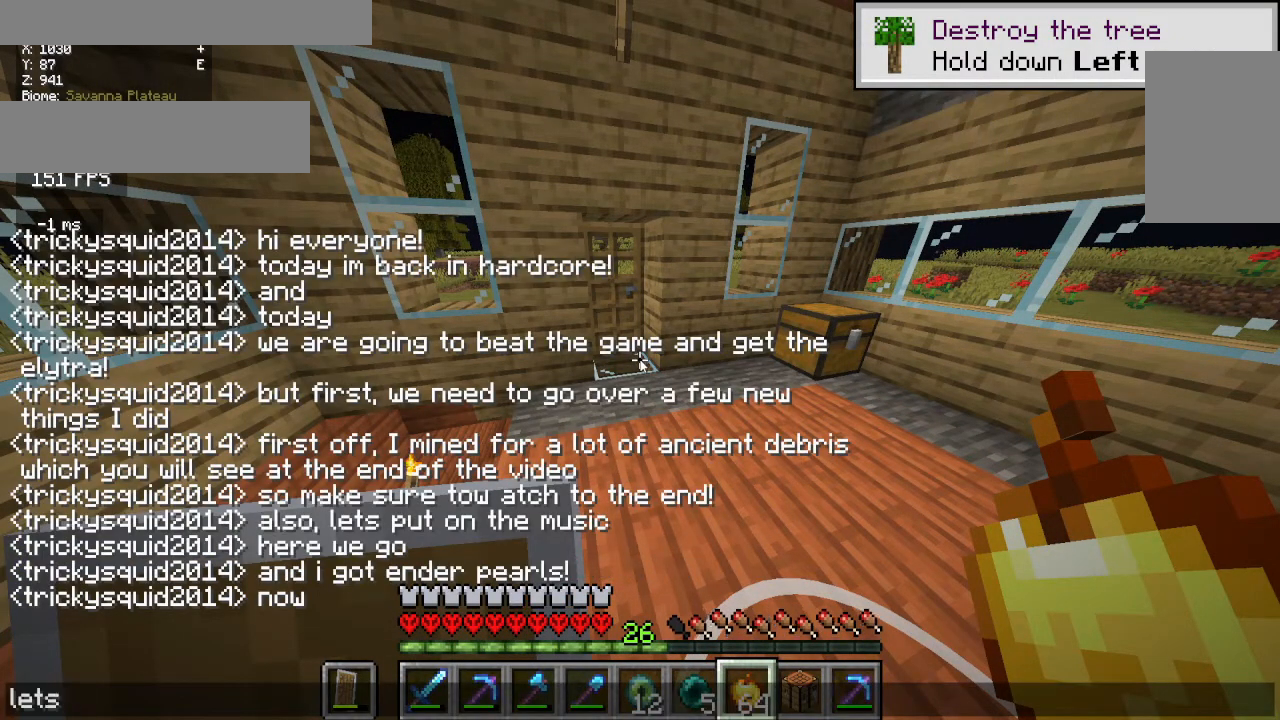
{"keys": [], "mouse": [], "events": []}
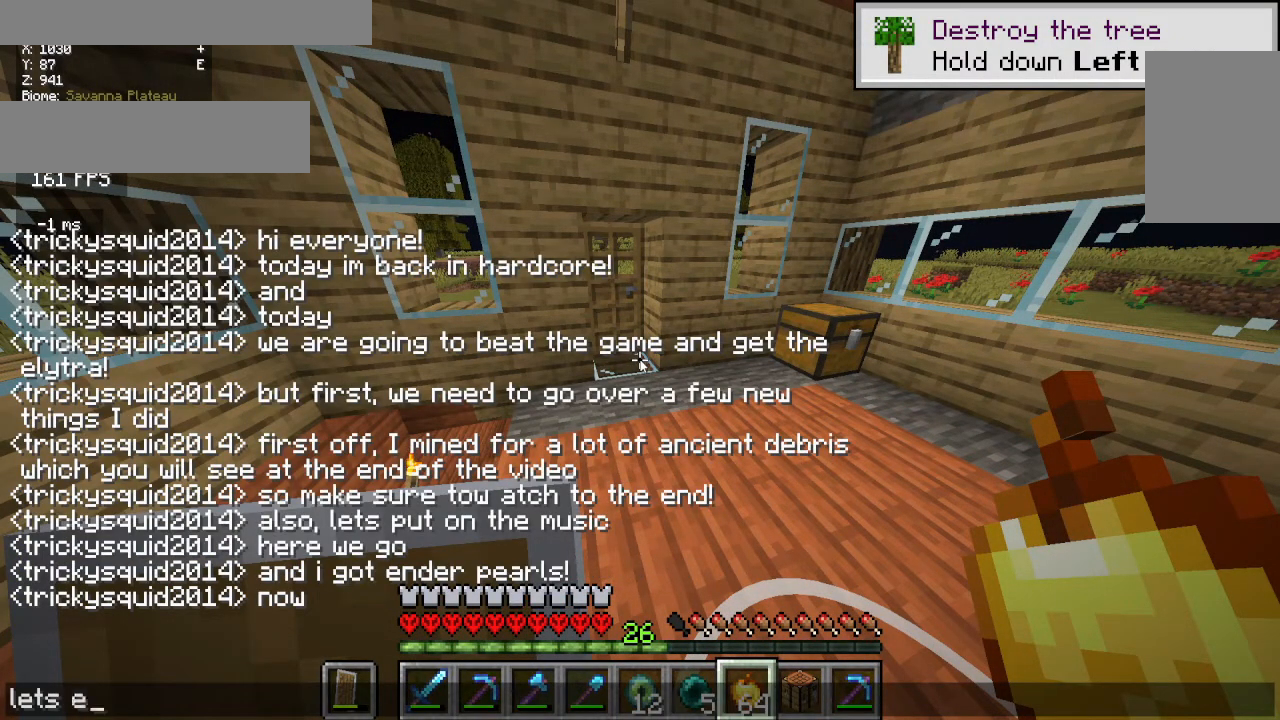
{"keys": [], "mouse": [], "events": []}
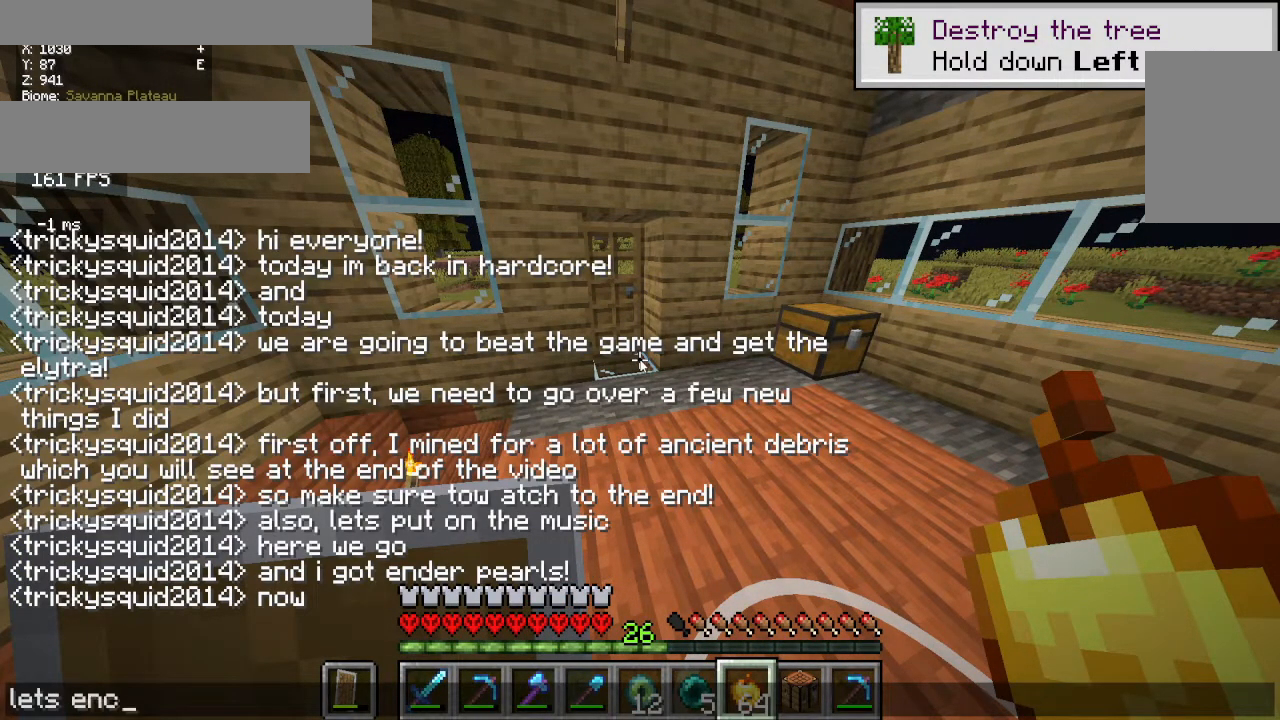
{"keys": [], "mouse": [], "events": []}
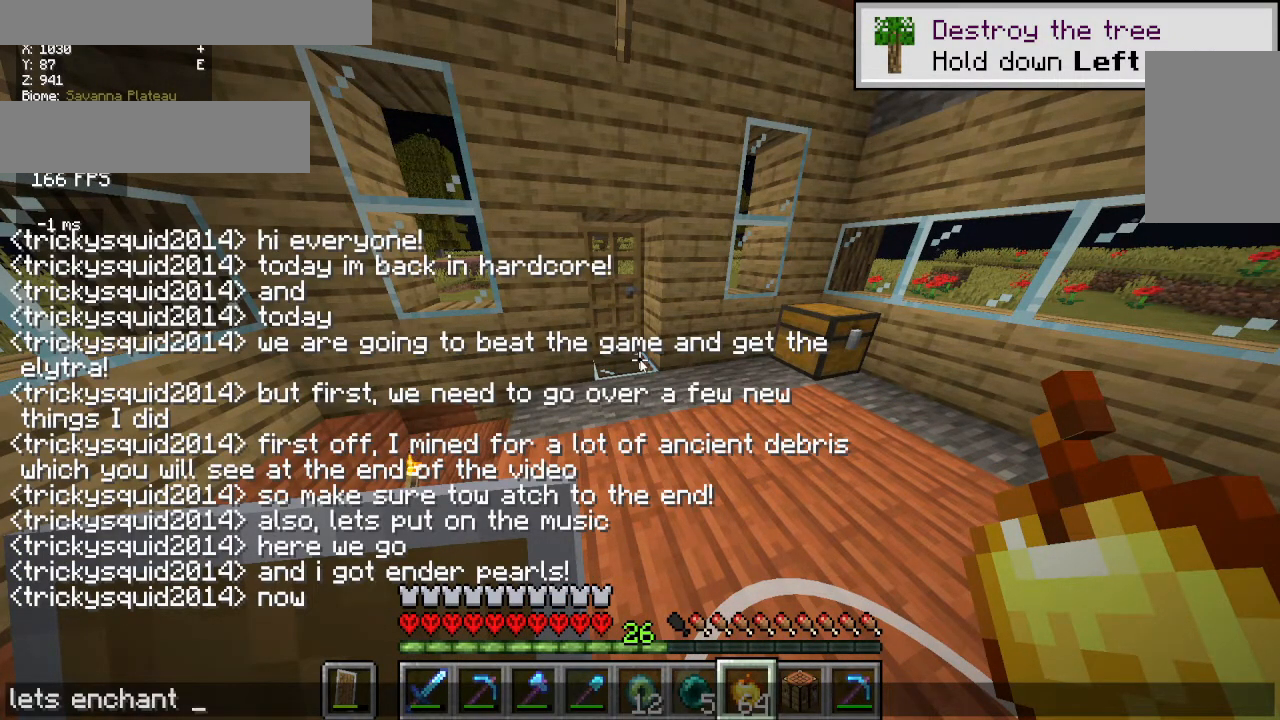
{"keys": [], "mouse": [], "events": []}
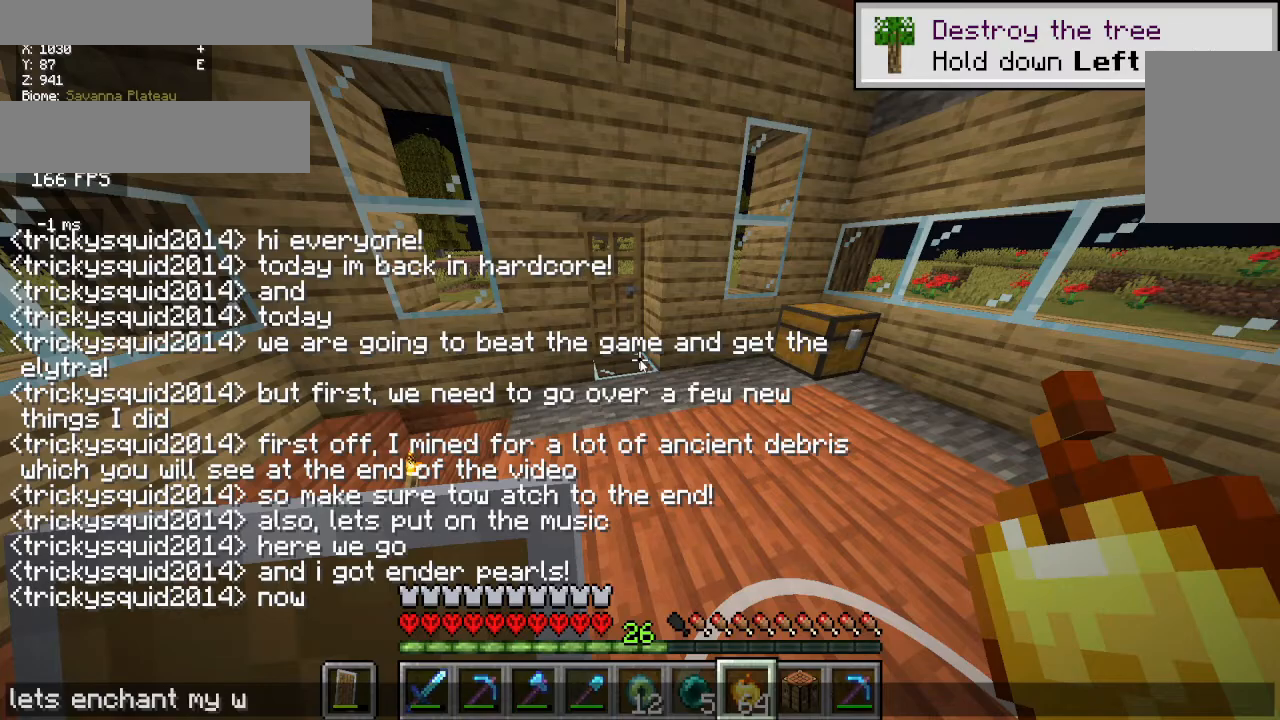
{"keys": [], "mouse": [], "events": []}
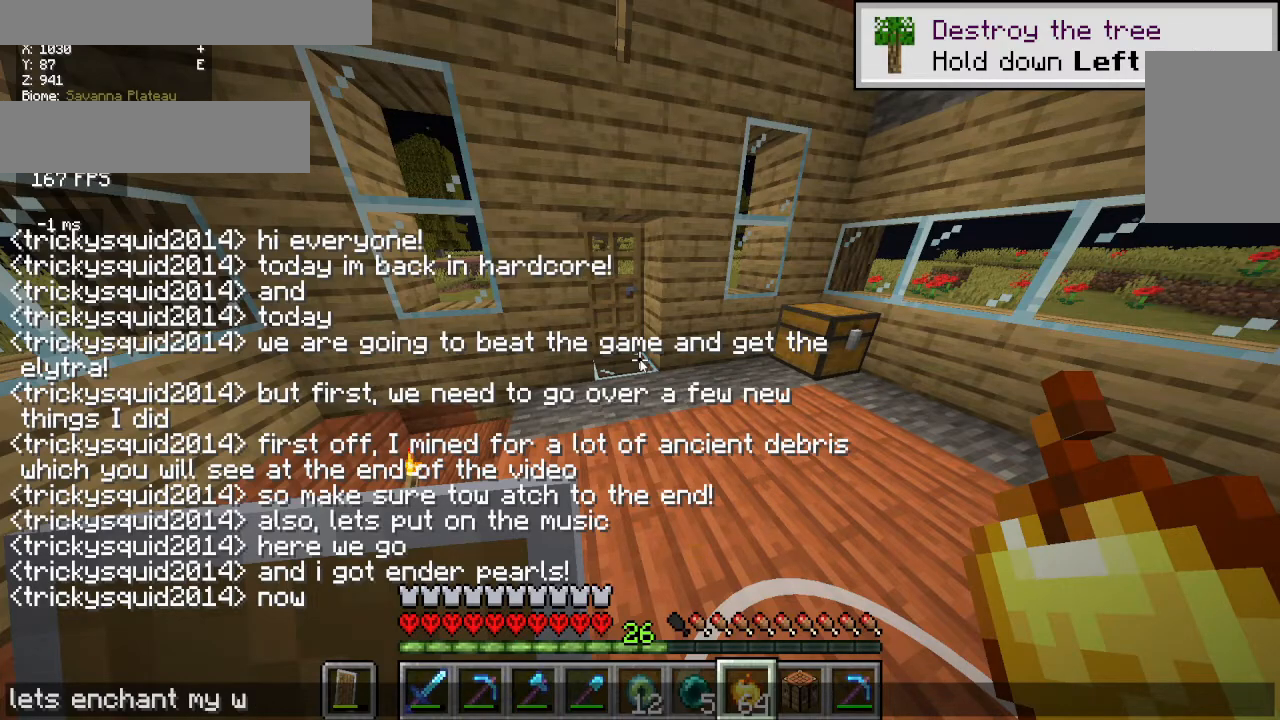
{"keys": [], "mouse": [], "events": []}
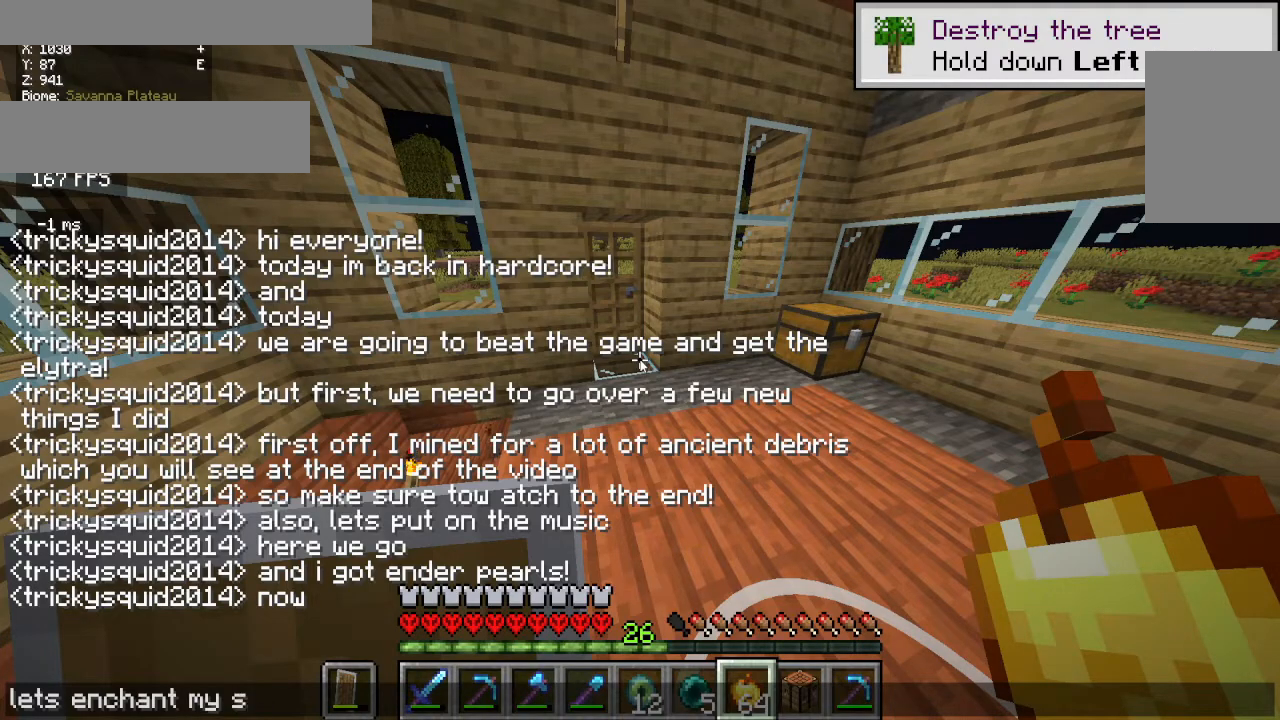
{"keys": ["d"], "mouse": [], "events": [[467, "d", "down"]]}
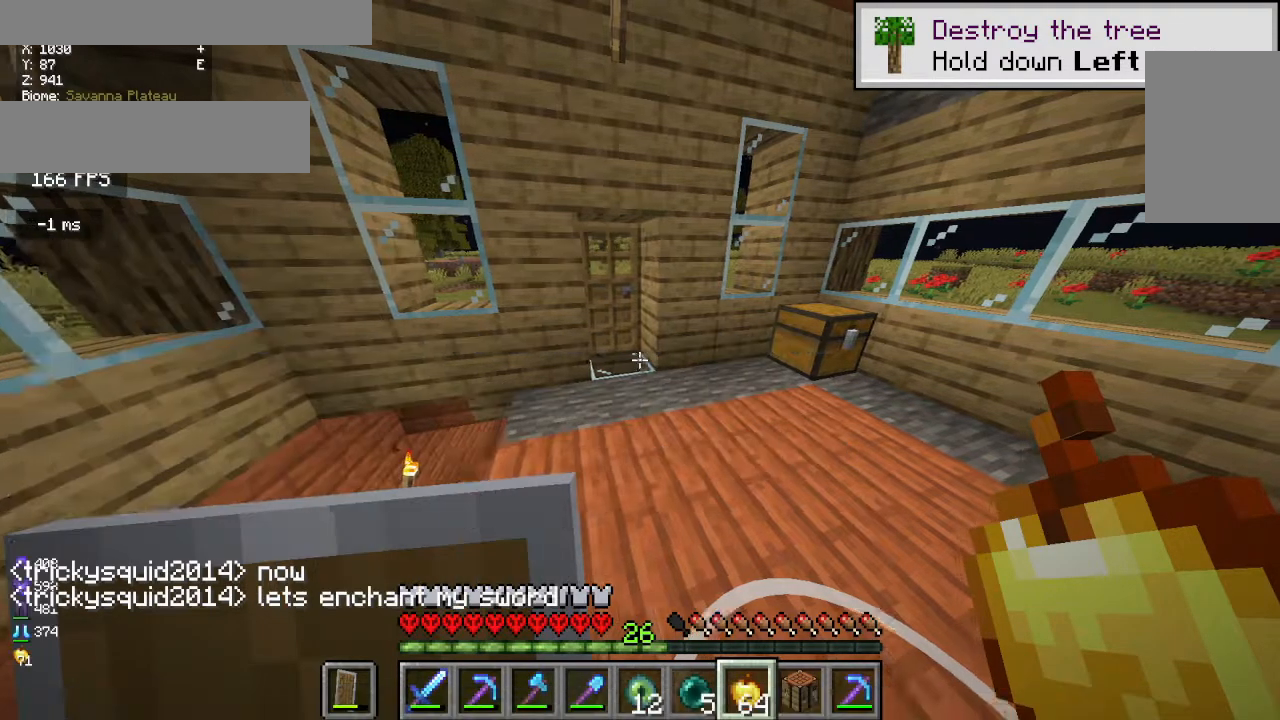
{"keys": ["w"], "mouse": [], "events": [[67, "d", "up"], [300, "w", "down"]]}
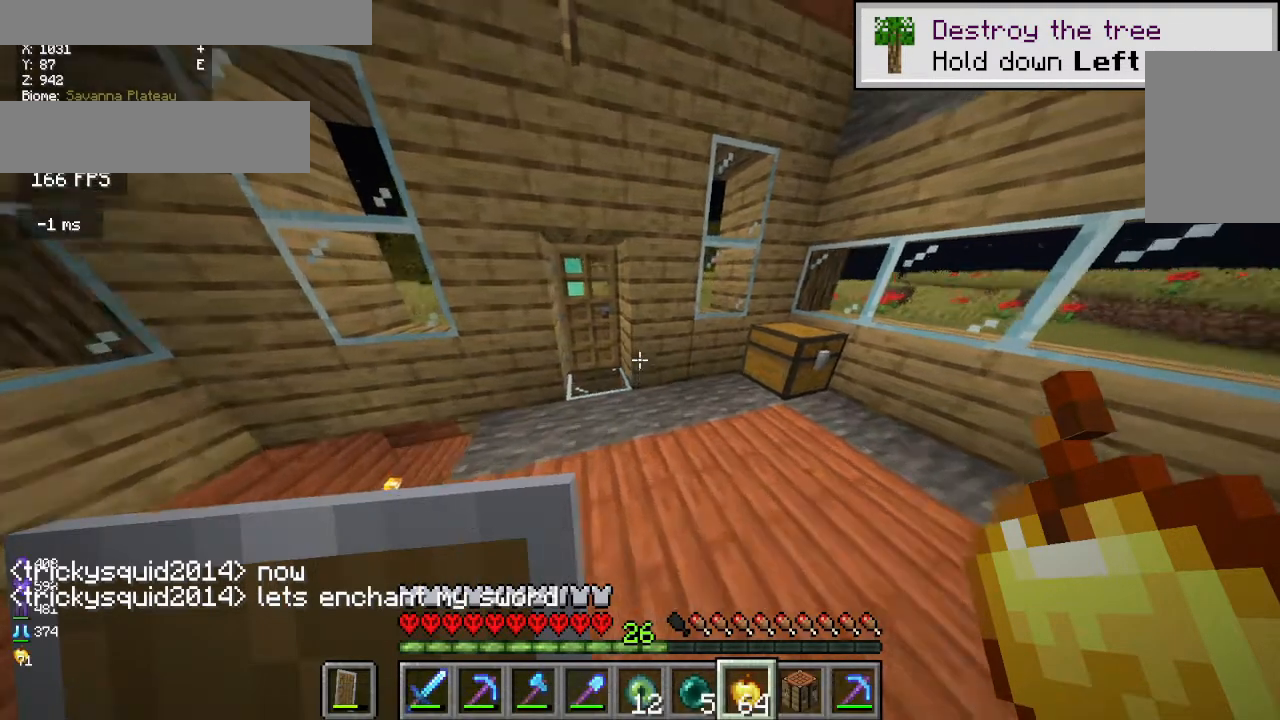
{"keys": ["w"], "mouse": ["right"], "events": [[300, "a", "down"], [450, "mouse_right", "down"], [467, "a", "up"]]}
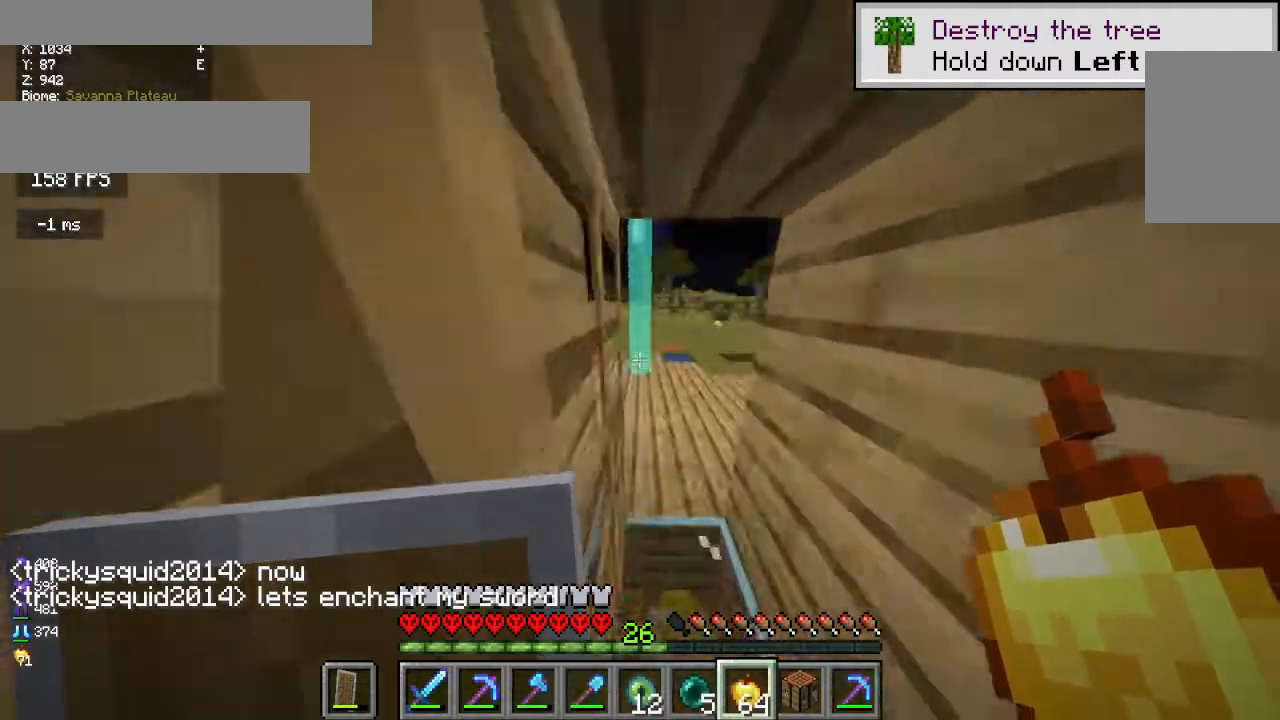
{"keys": ["s"], "mouse": [], "events": [[133, "mouse_right", "up"], [200, "w", "up"], [383, "s", "down"]]}
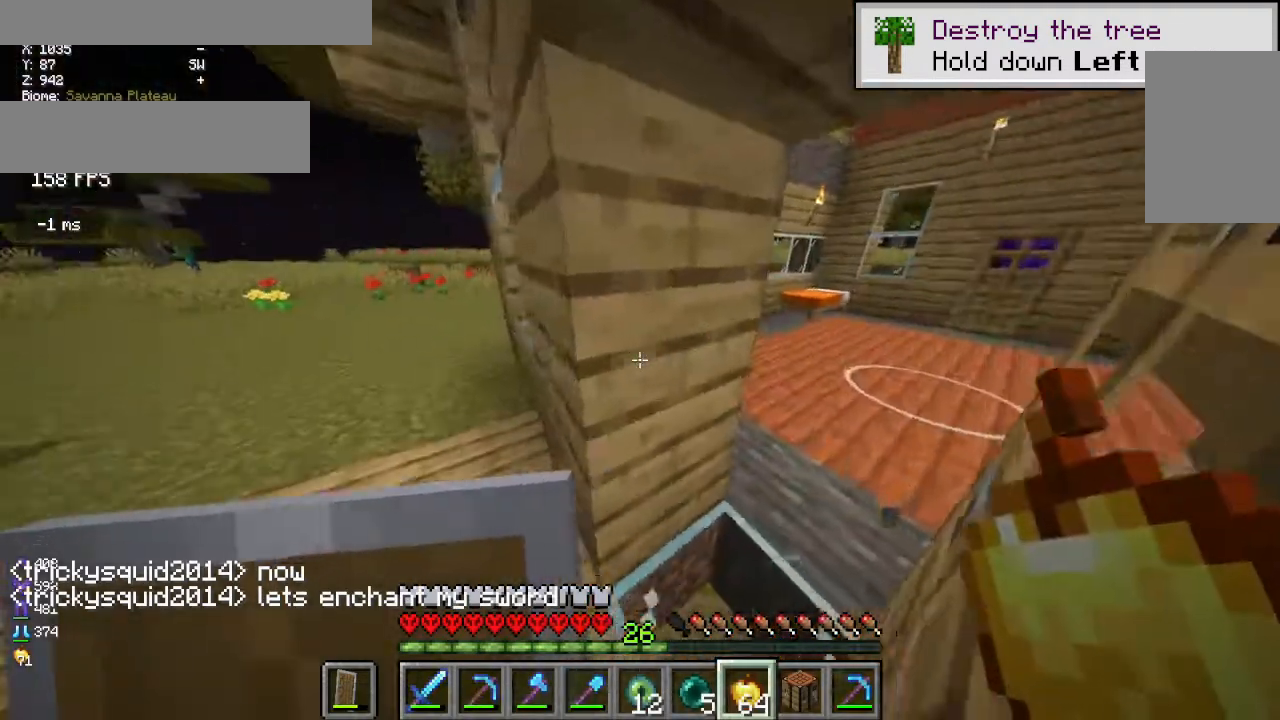
{"keys": ["s"], "mouse": ["right"], "events": [[100, "s", "up"], [317, "mouse_right", "down"], [367, "s", "down"]]}
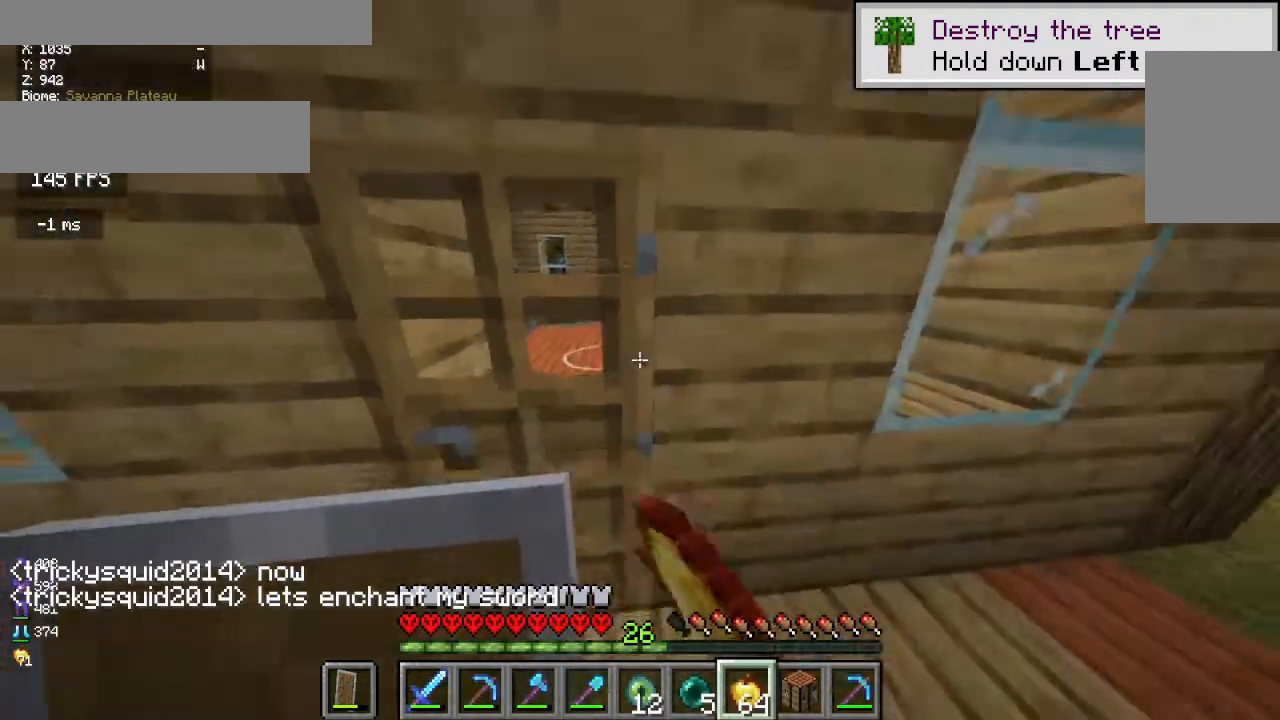
{"keys": ["d", "w"], "mouse": [], "events": [[17, "mouse_right", "up"], [300, "s", "up"], [367, "d", "down"], [450, "w", "down"]]}
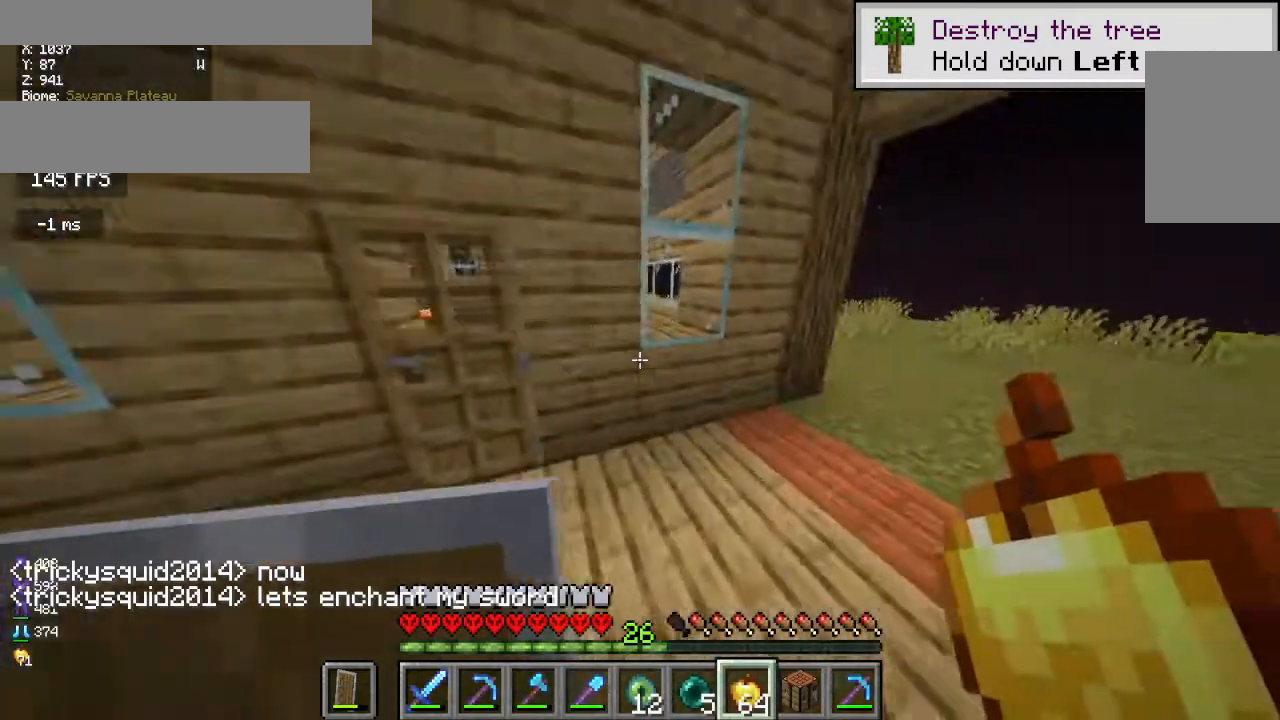
{"keys": ["a", "w"], "mouse": [], "events": [[67, "d", "up"], [400, "a", "down"]]}
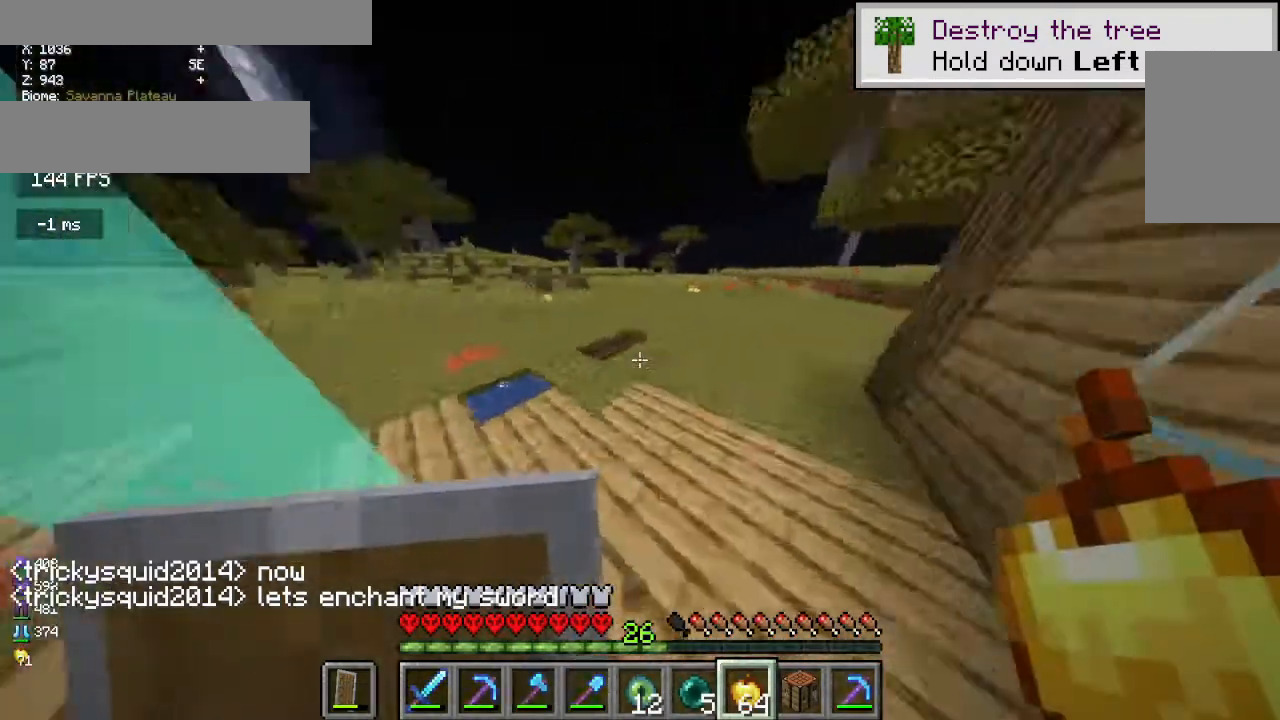
{"keys": ["w"], "mouse": [], "events": [[33, "a", "up"], [150, "d", "down"], [350, "d", "up"]]}
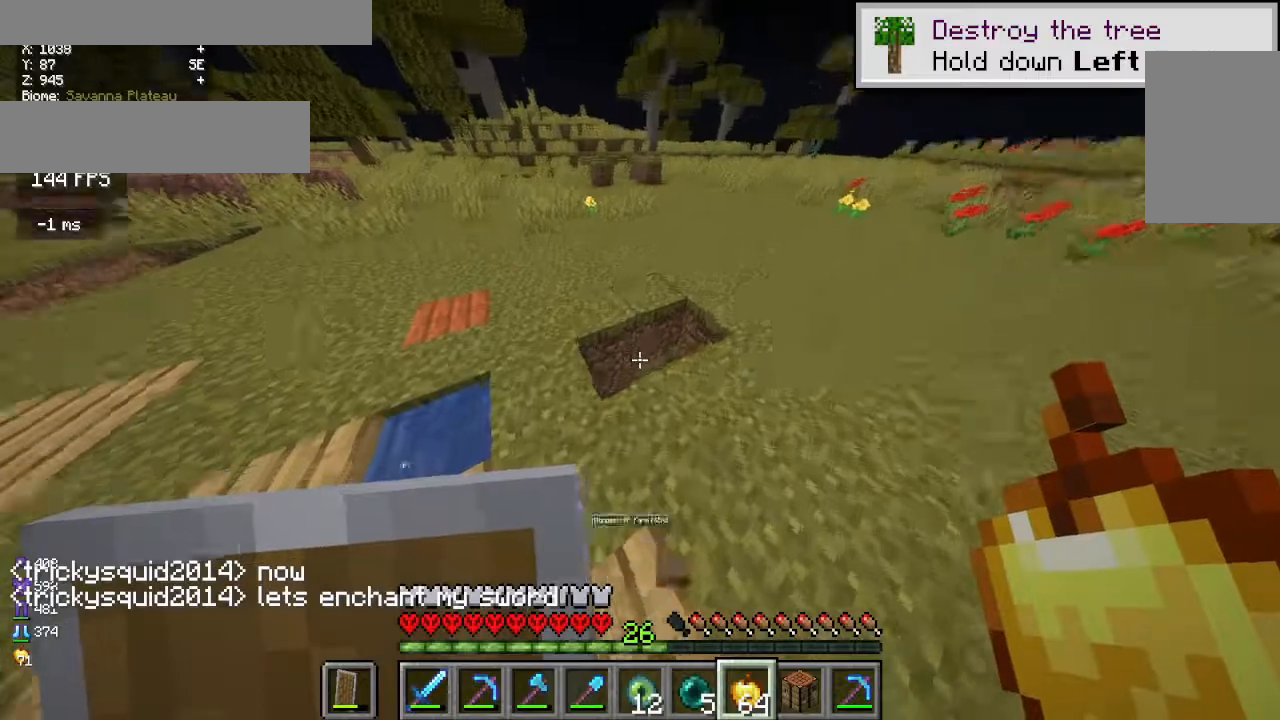
{"keys": [], "mouse": [], "events": [[283, "w", "up"]]}
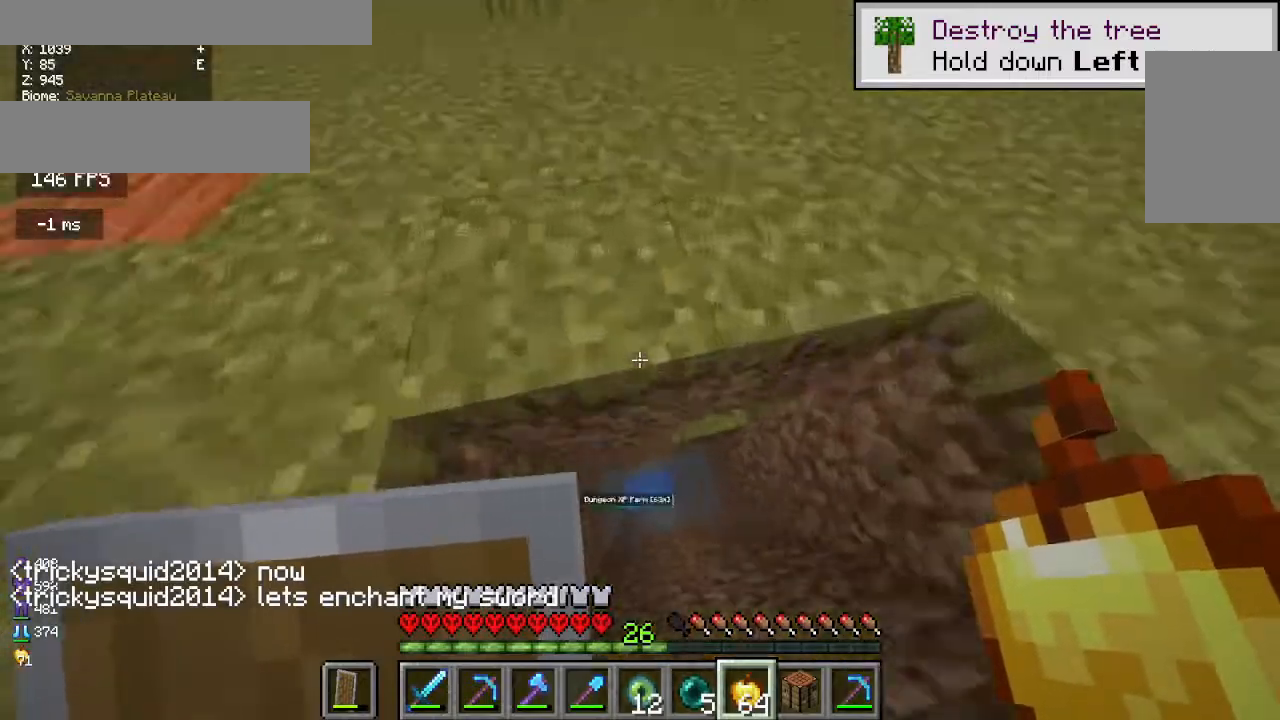
{"keys": [], "mouse": [], "events": [[50, "s", "down"], [133, "a", "down"], [133, "s", "up"], [300, "a", "up"]]}